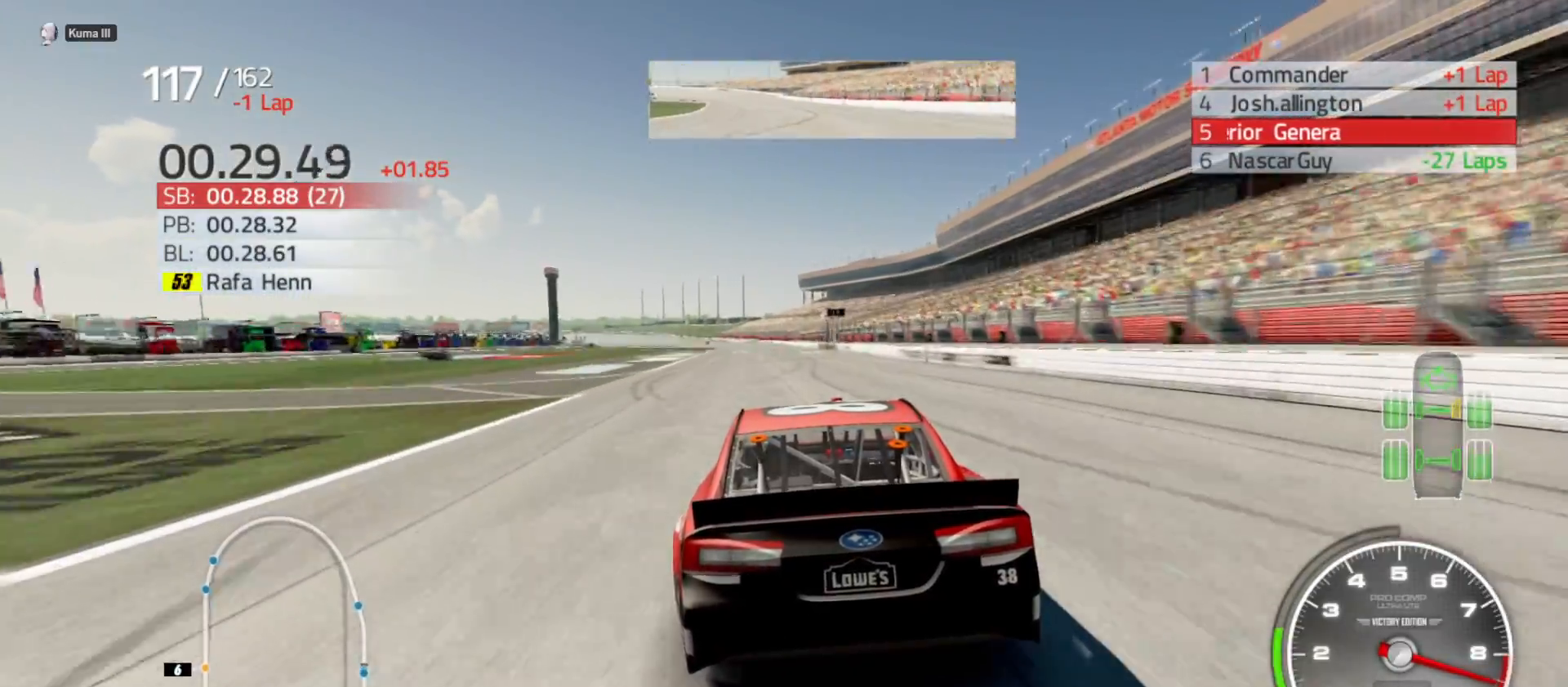
Gameplay with a controller (Xbox layout); each line is a JSON object with the inputs held at the frame after it. "events" lists button and stick changes between this image and that frame as [ms after this image, input, new state], when the widget could be followed in between.
{"buttons": ["R2"], "left_stick": "center", "right_stick": "center", "events": [[133, "left_stick", "center"], [267, "left_stick", "left"], [467, "left_stick", "center"]]}
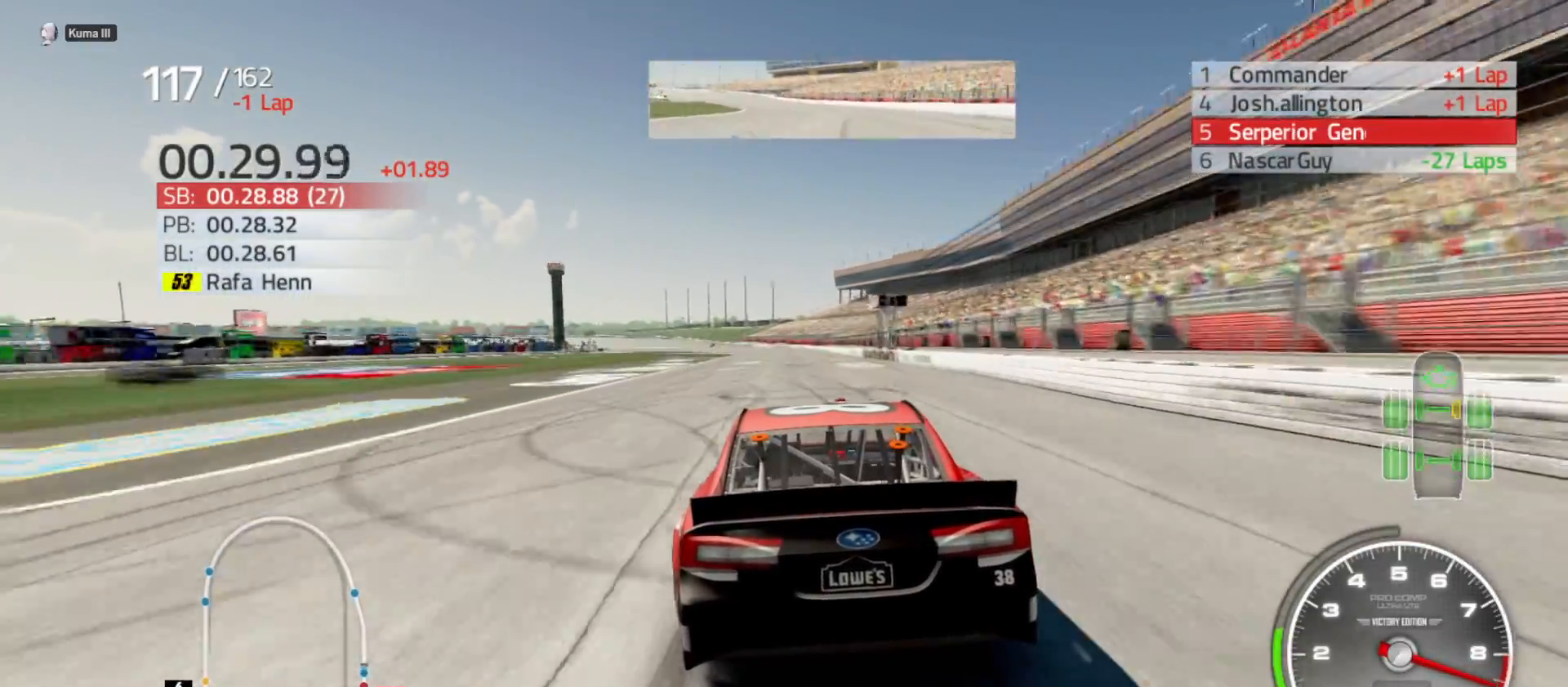
{"buttons": ["R2"], "left_stick": "left", "right_stick": "center", "events": [[383, "left_stick", "left"]]}
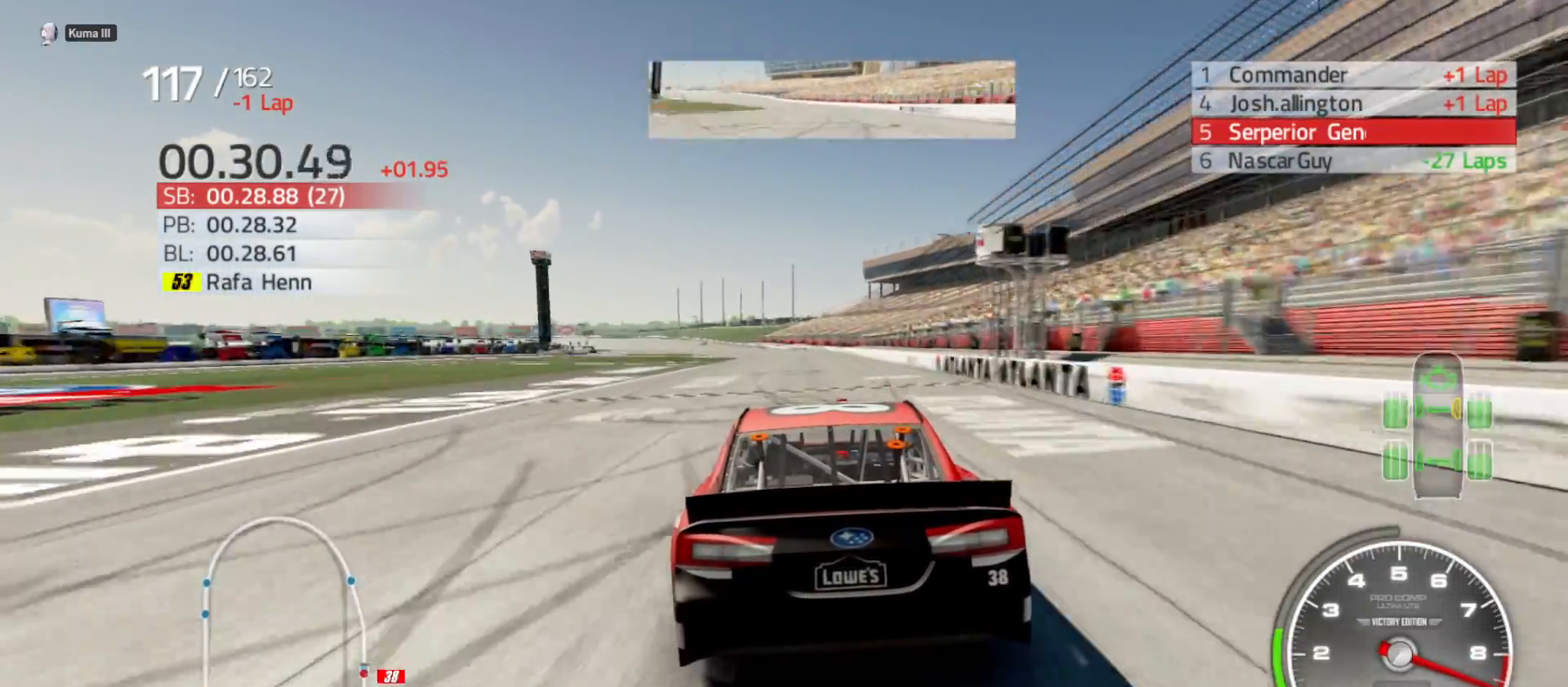
{"buttons": ["R2"], "left_stick": "center", "right_stick": "center", "events": [[100, "left_stick", "center"], [283, "left_stick", "left"], [467, "left_stick", "center"]]}
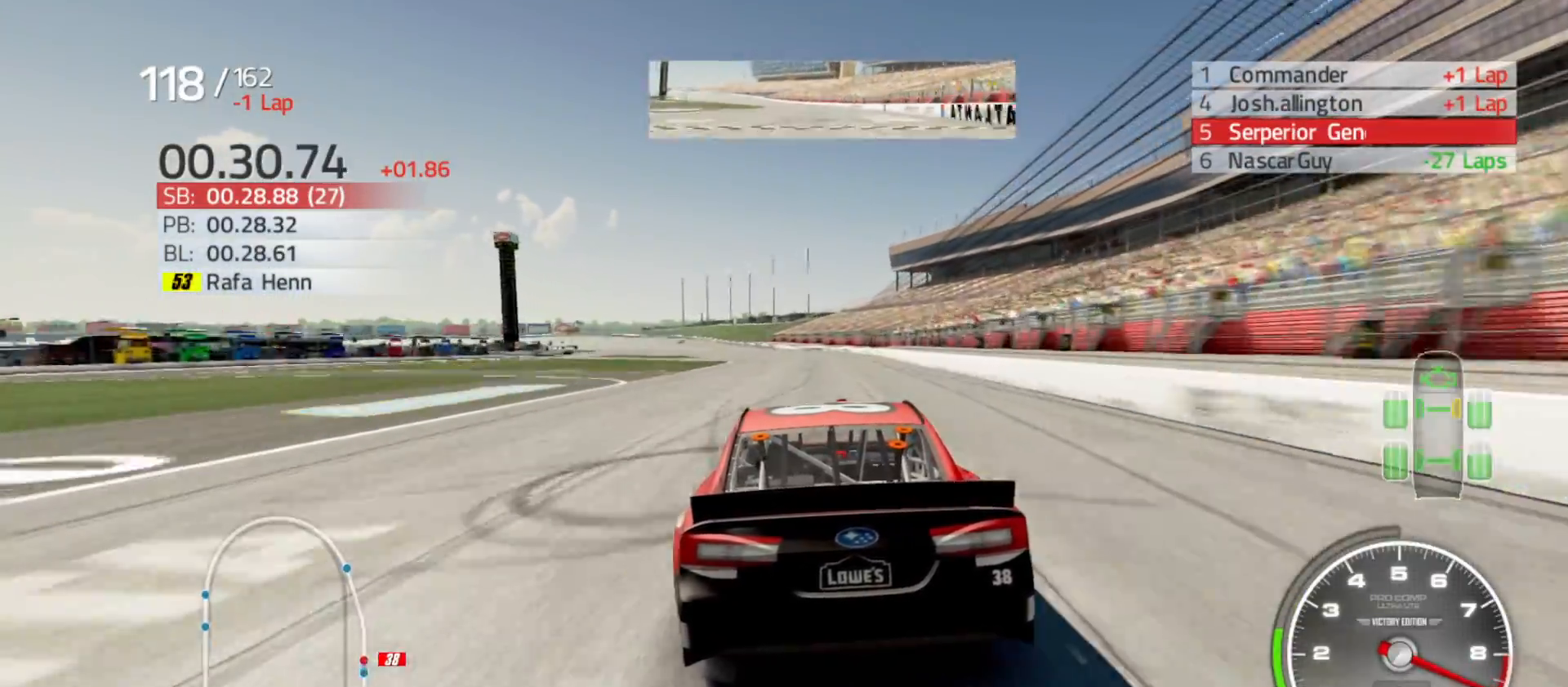
{"buttons": ["R2"], "left_stick": "left", "right_stick": "center", "events": [[117, "left_stick", "left"], [367, "left_stick", "center"], [467, "left_stick", "left"]]}
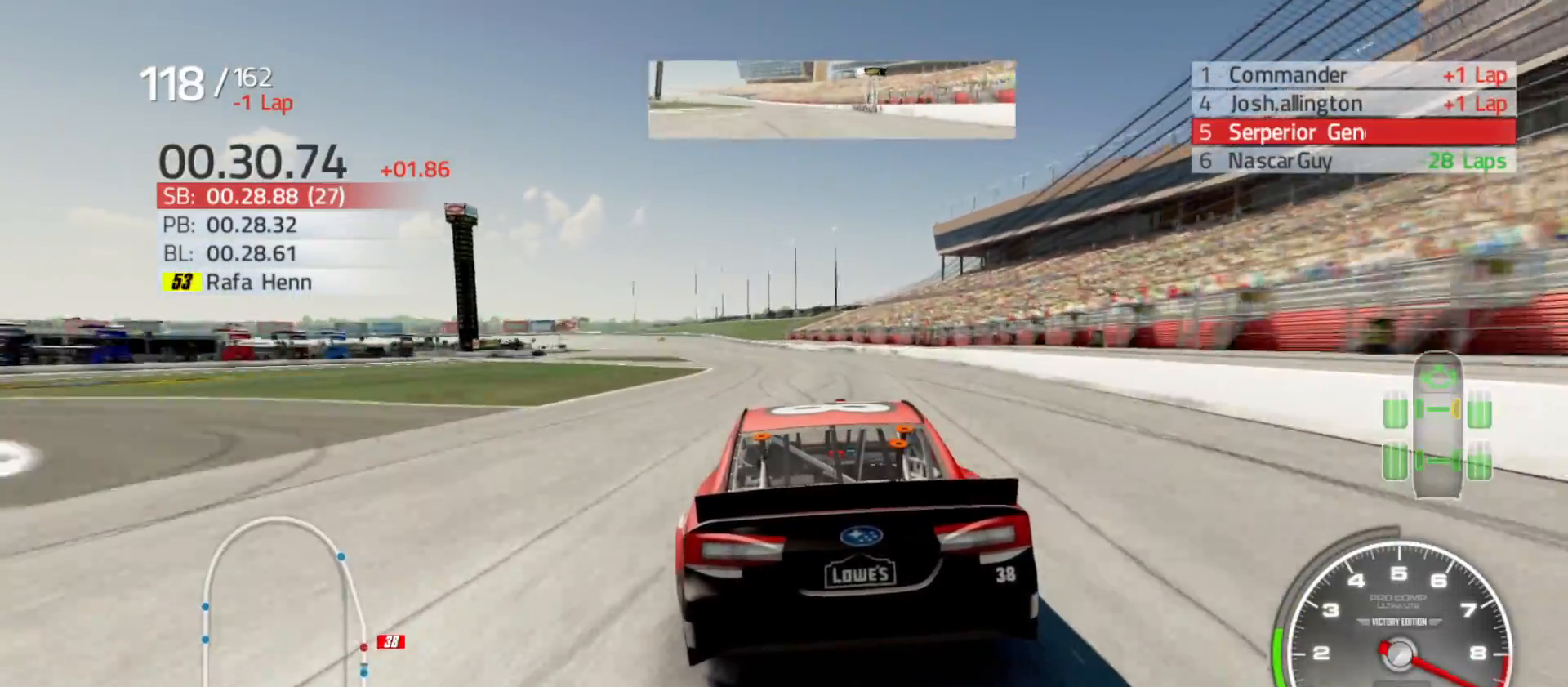
{"buttons": ["R2"], "left_stick": "left", "right_stick": "center", "events": [[183, "left_stick", "center"], [300, "left_stick", "left"]]}
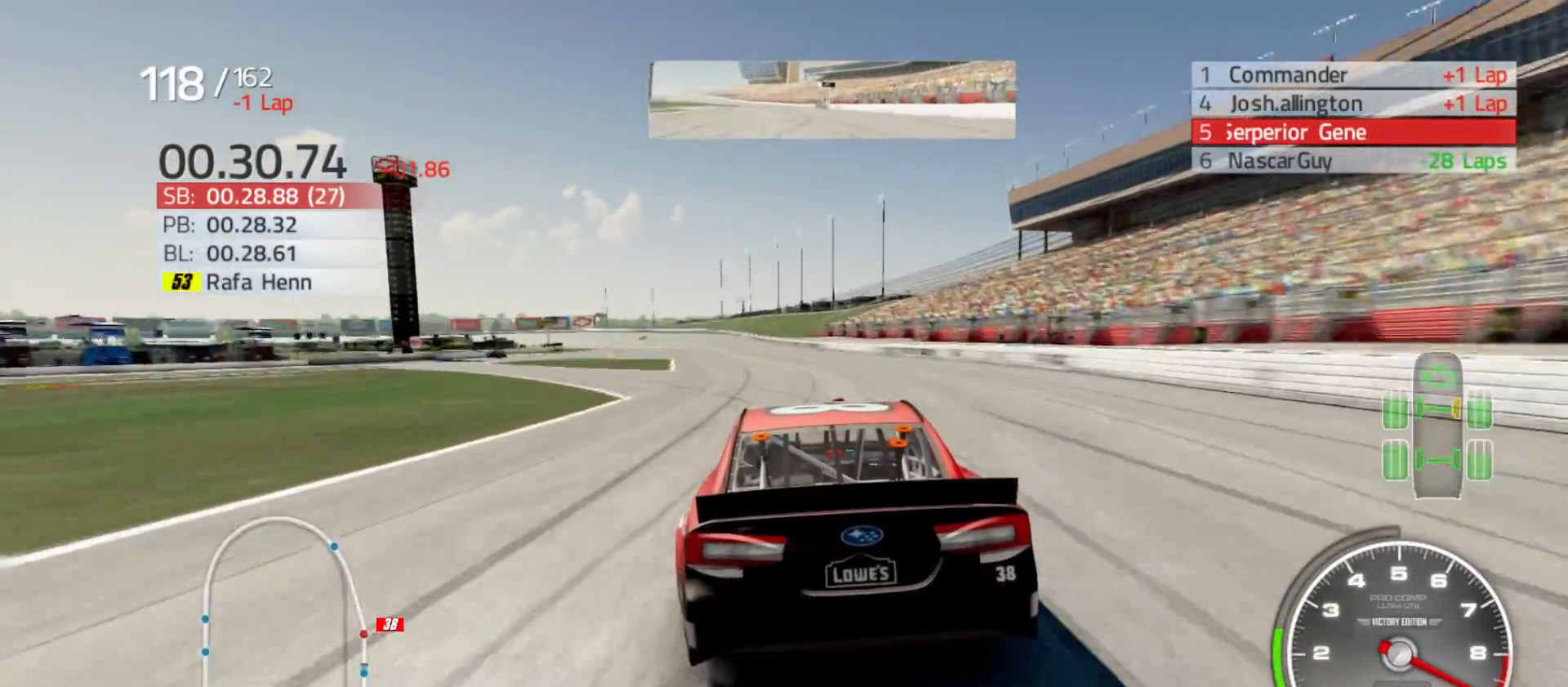
{"buttons": ["R2"], "left_stick": "left", "right_stick": "center", "events": [[33, "left_stick", "center"], [150, "left_stick", "left"], [367, "left_stick", "center"], [483, "left_stick", "left"]]}
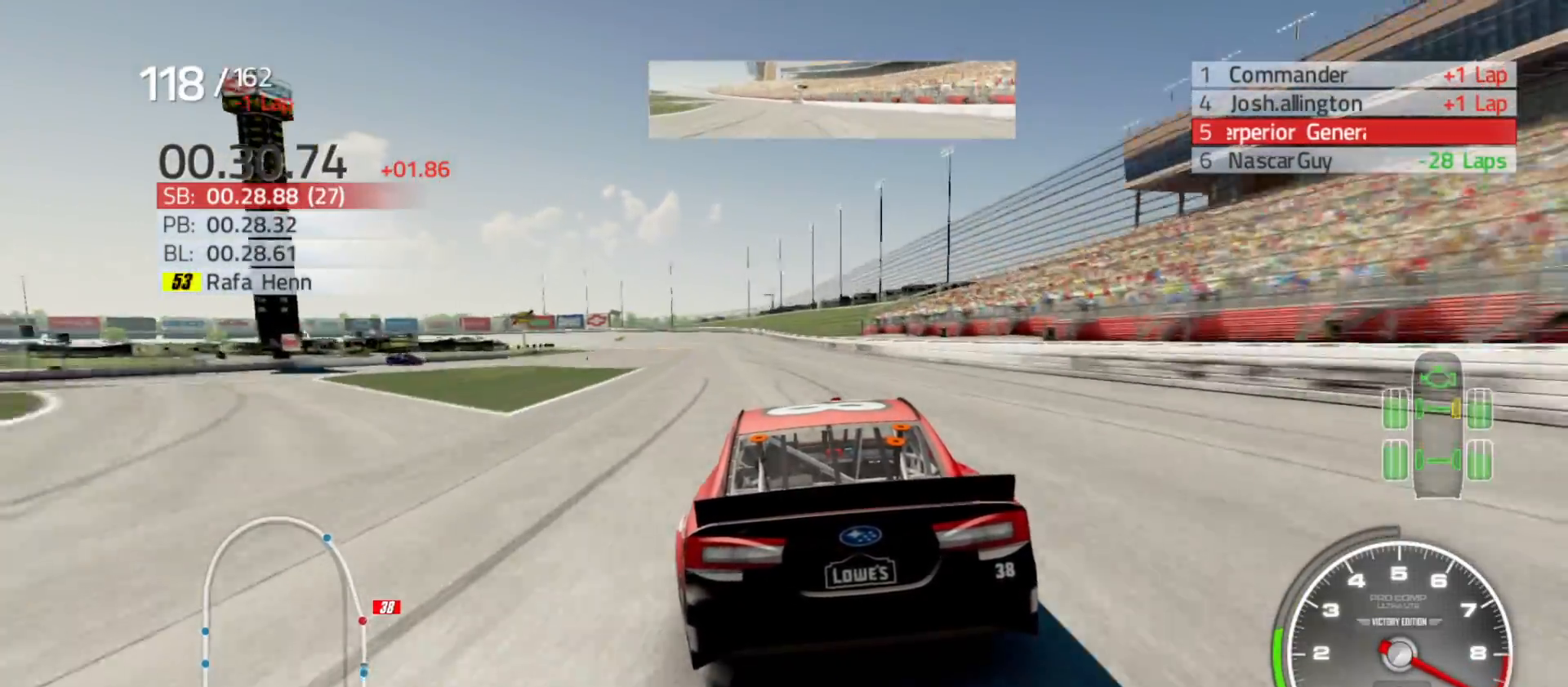
{"buttons": ["R2"], "left_stick": "left", "right_stick": "center", "events": [[200, "left_stick", "center"], [333, "left_stick", "left"]]}
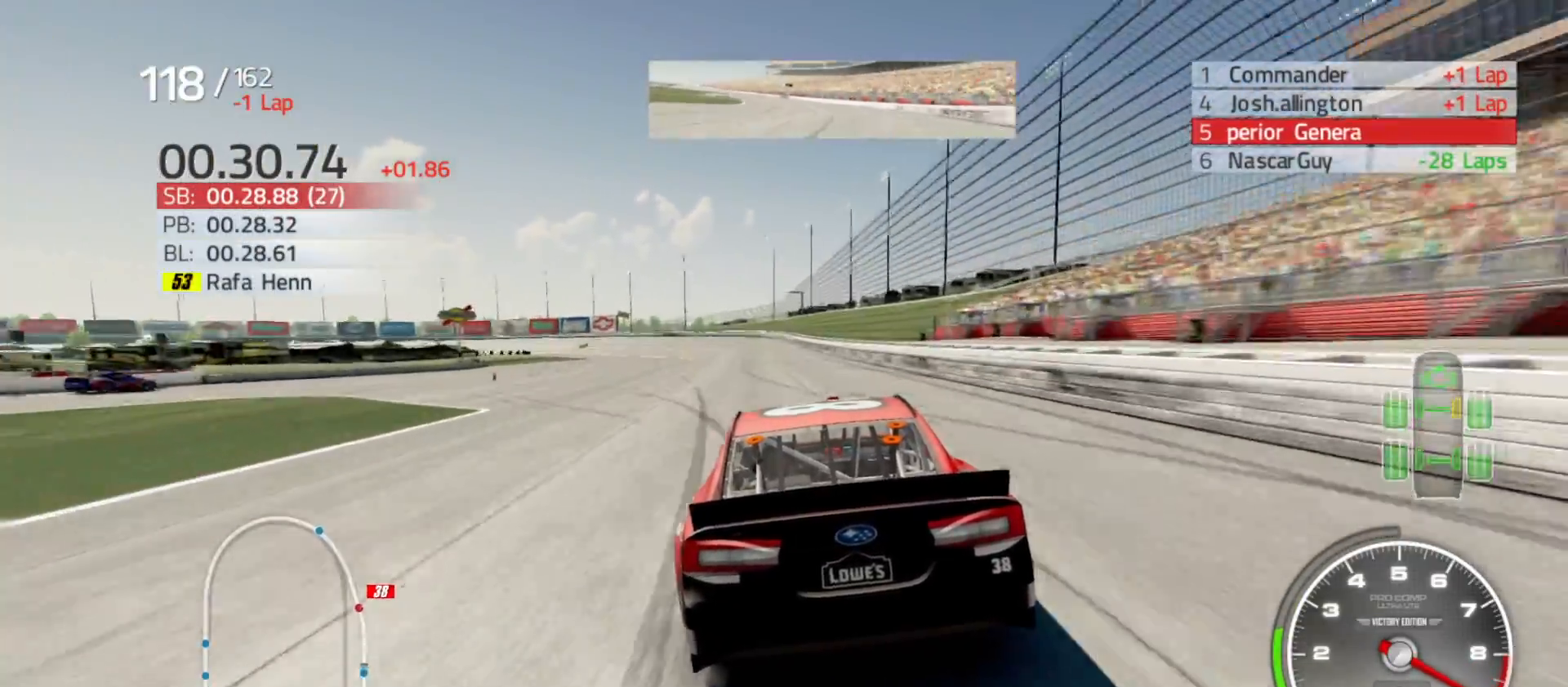
{"buttons": ["R2"], "left_stick": "left", "right_stick": "center", "events": [[67, "left_stick", "center"], [150, "left_stick", "left"], [383, "left_stick", "center"], [450, "left_stick", "left"]]}
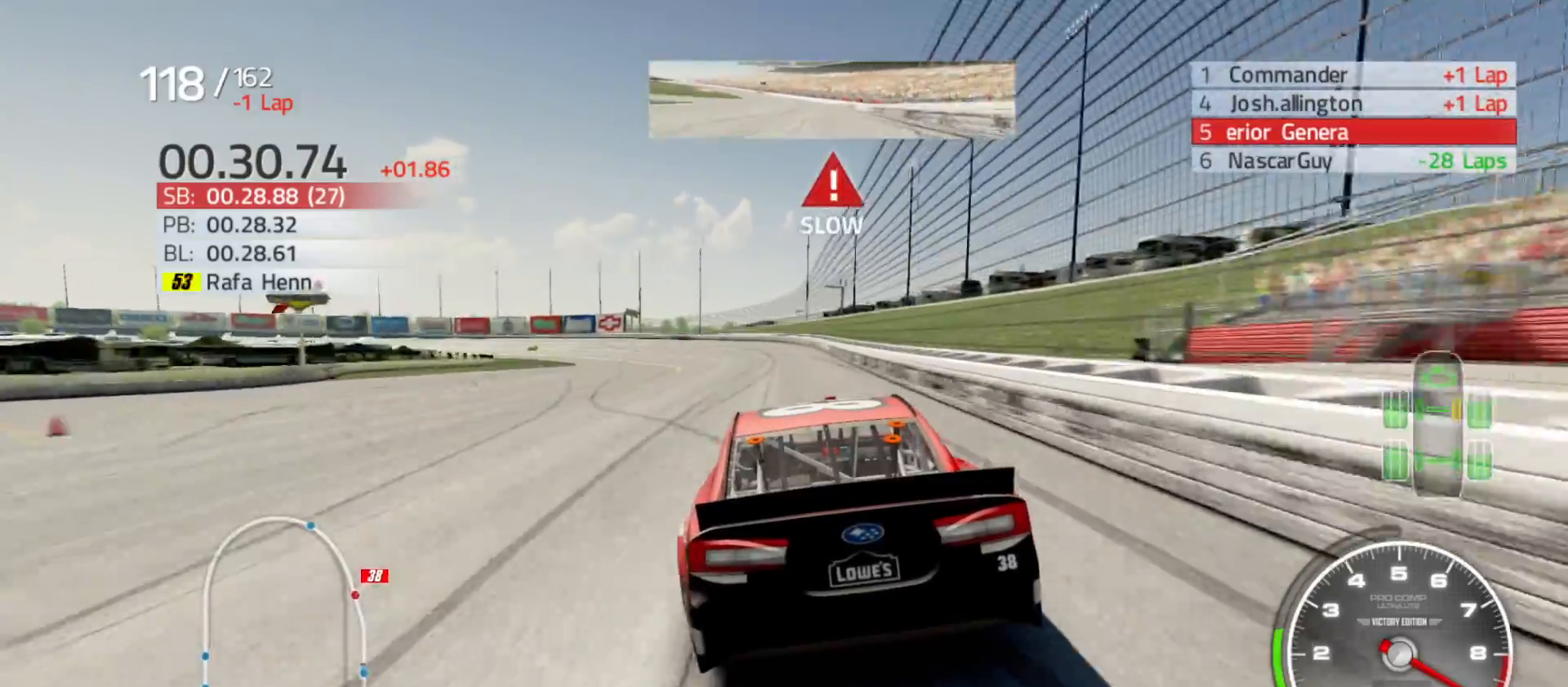
{"buttons": ["R2"], "left_stick": "left", "right_stick": "center", "events": []}
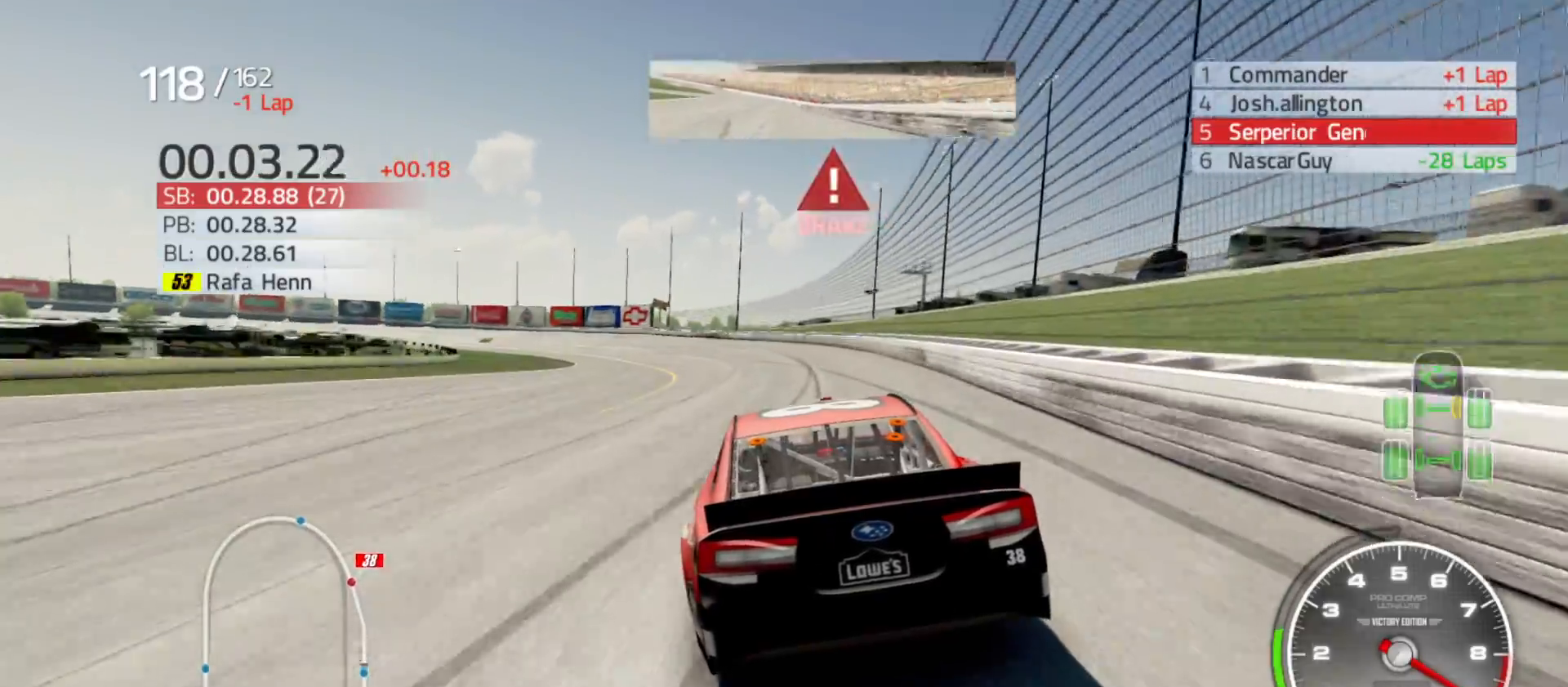
{"buttons": [], "left_stick": "left", "right_stick": "center", "events": [[17, "R2", "up"]]}
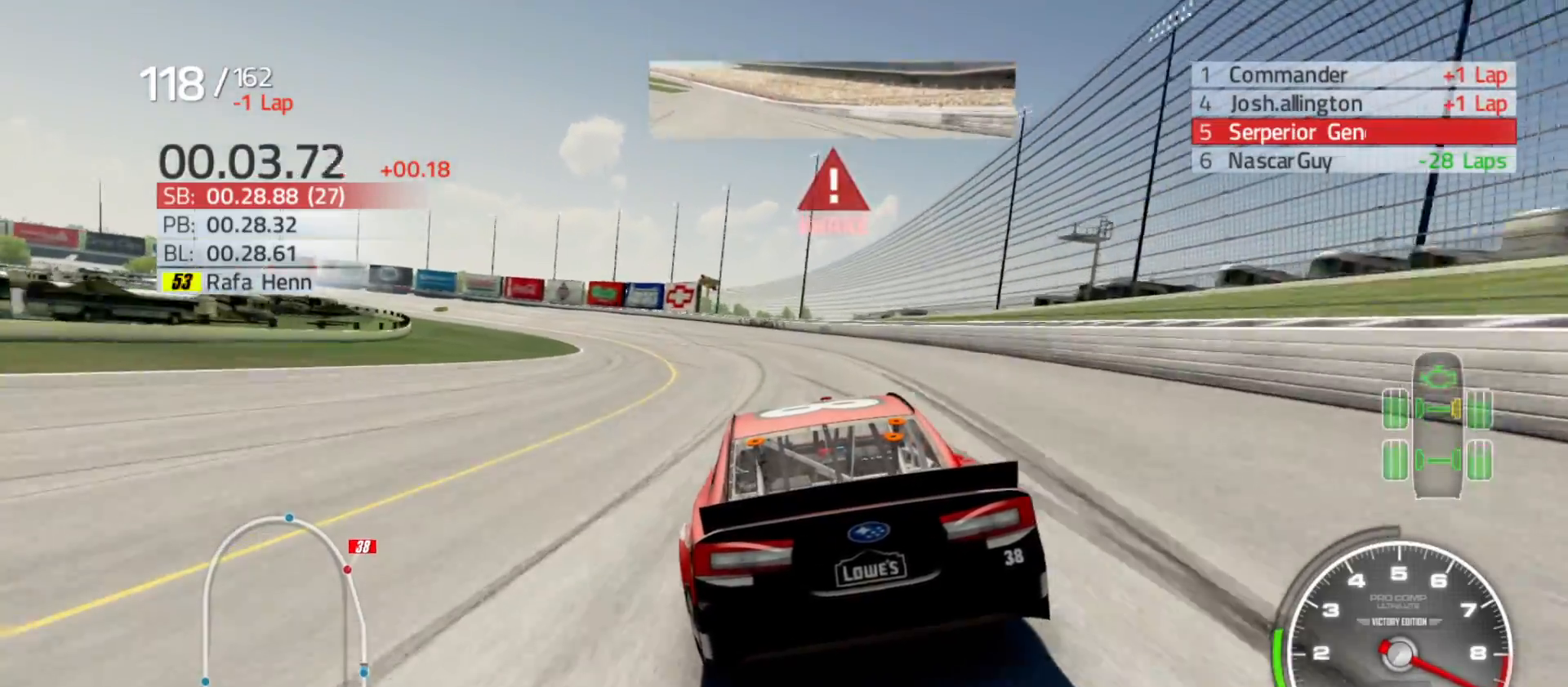
{"buttons": [], "left_stick": "left", "right_stick": "center", "events": []}
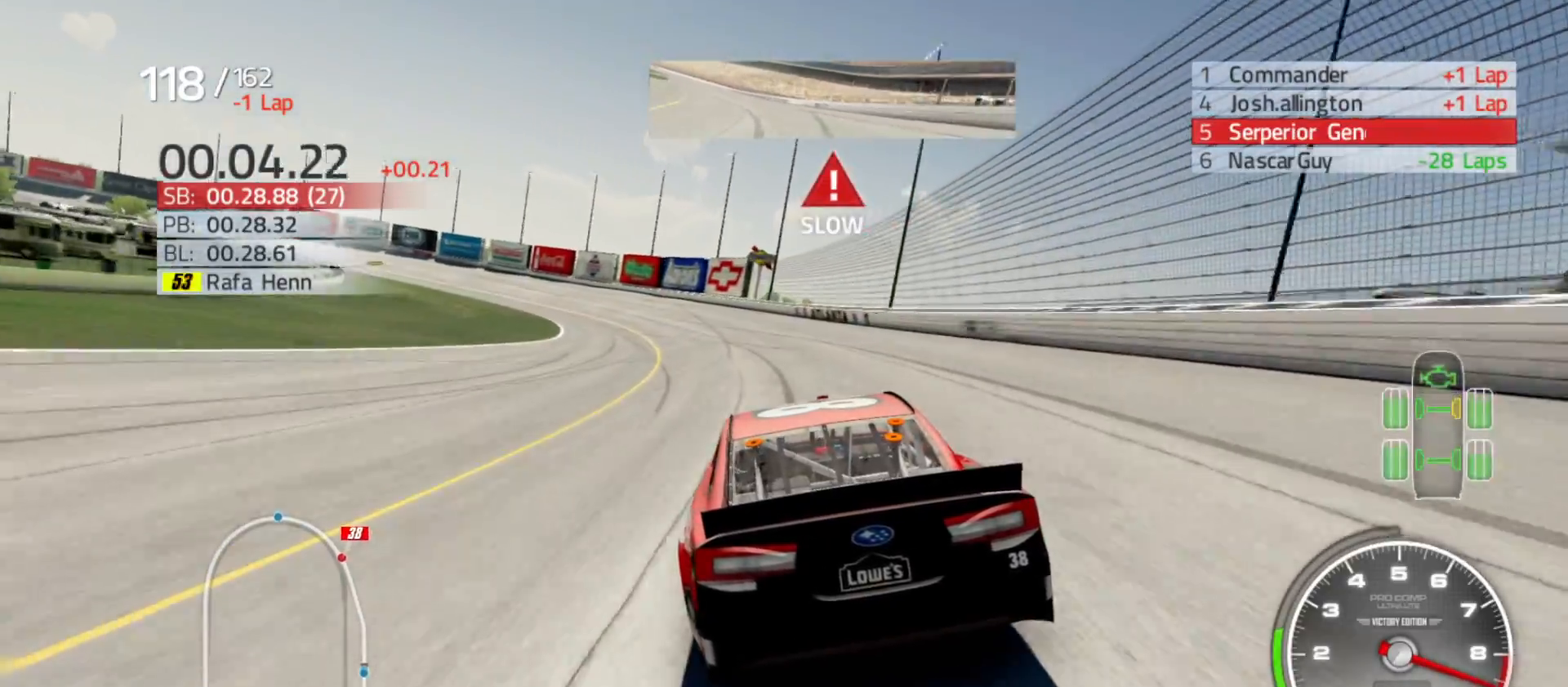
{"buttons": ["L2"], "left_stick": "left", "right_stick": "center", "events": [[483, "L2", "down"]]}
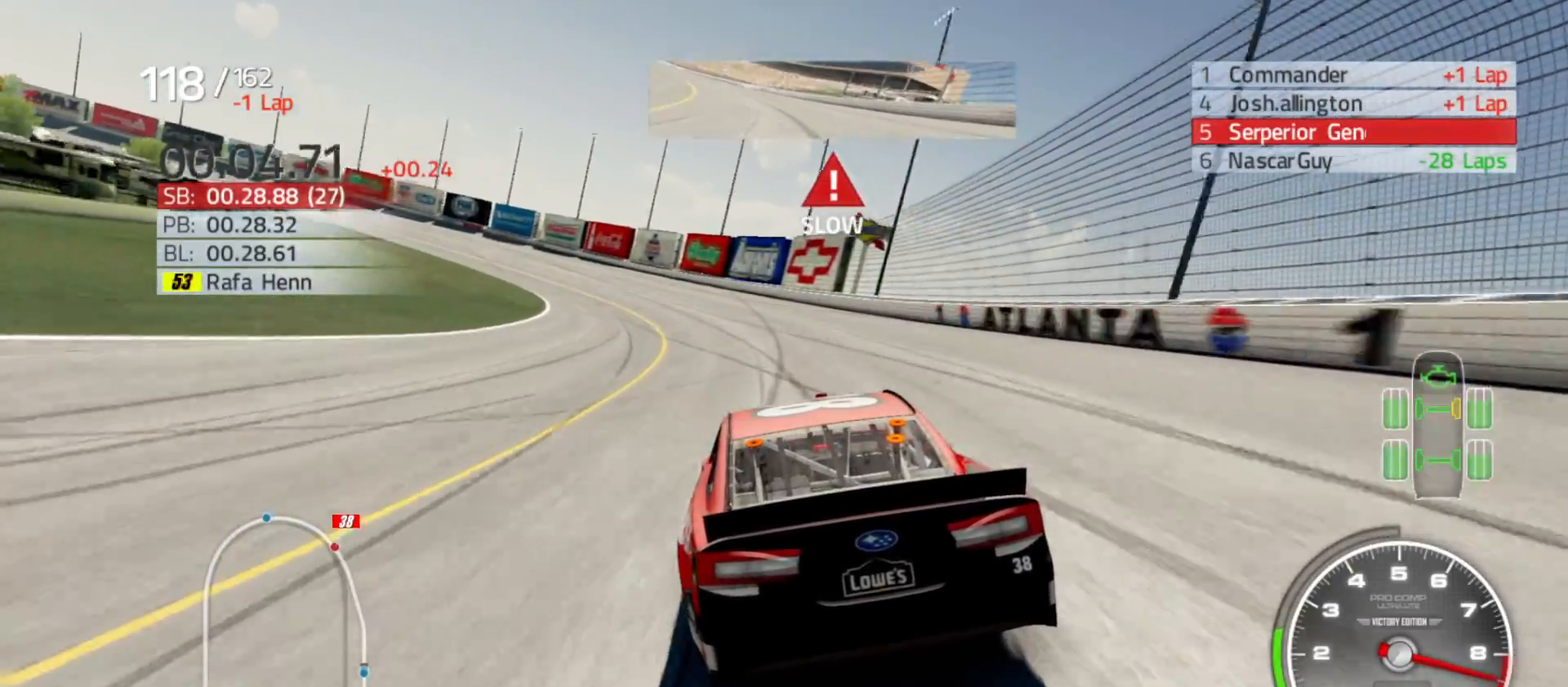
{"buttons": [], "left_stick": "left", "right_stick": "center", "events": [[117, "L2", "up"]]}
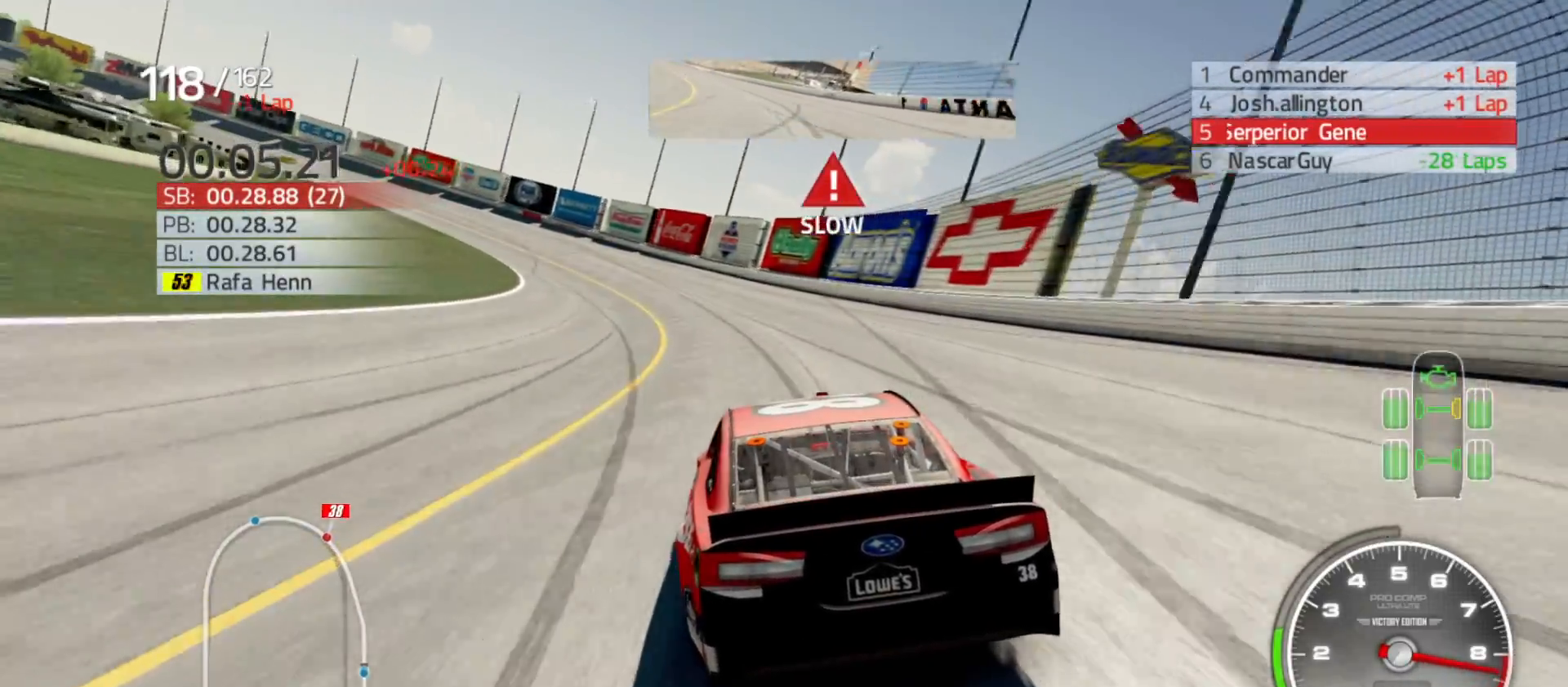
{"buttons": [], "left_stick": "left", "right_stick": "center", "events": []}
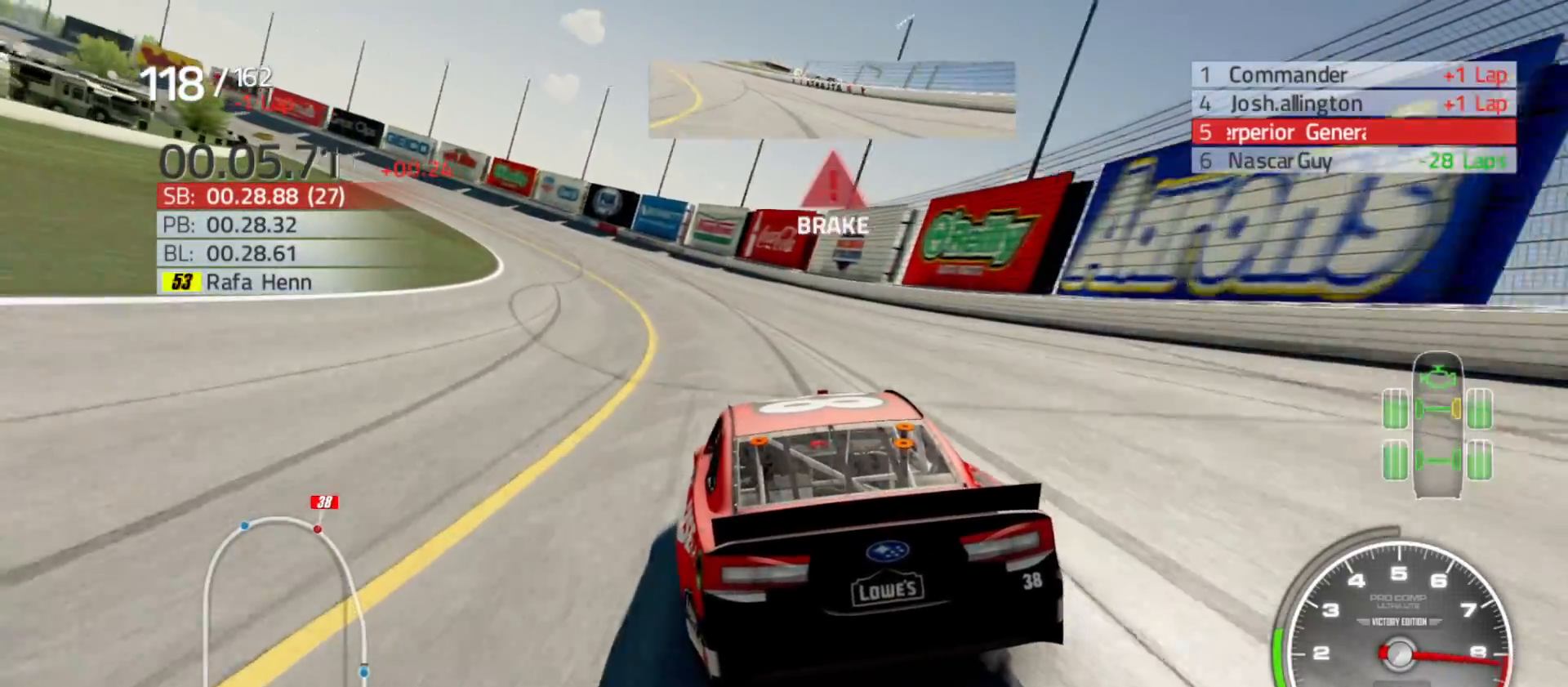
{"buttons": ["L2"], "left_stick": "left", "right_stick": "center", "events": [[433, "L2", "down"]]}
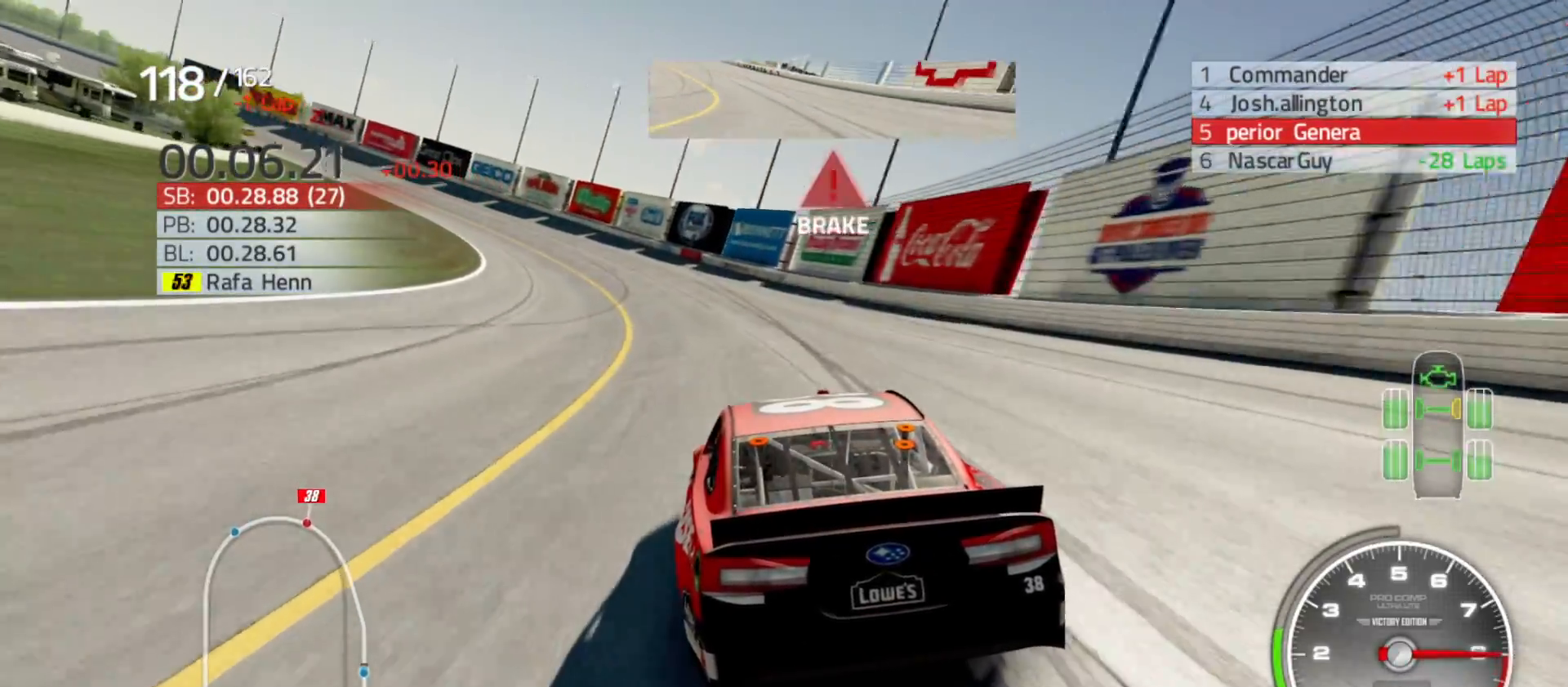
{"buttons": [], "left_stick": "left", "right_stick": "center", "events": [[50, "L2", "up"]]}
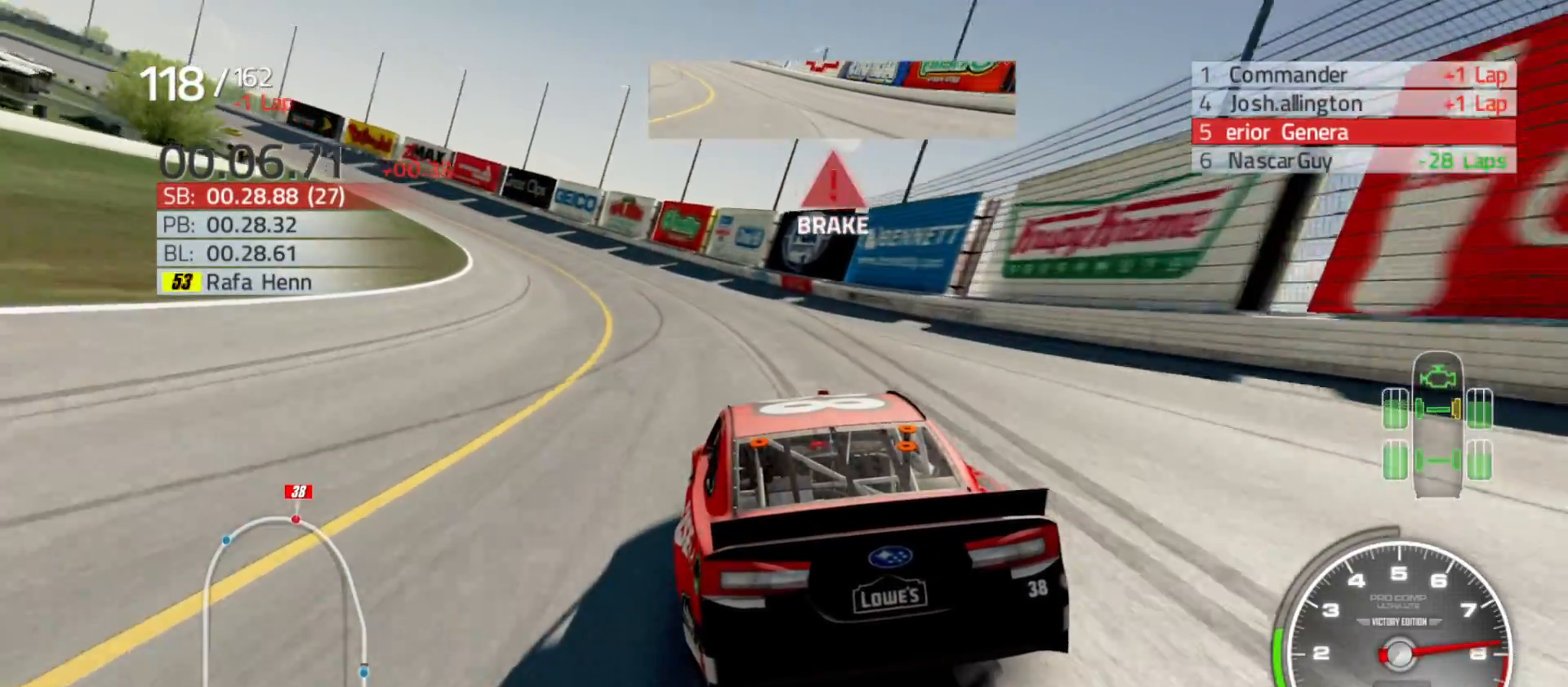
{"buttons": ["R2"], "left_stick": "left", "right_stick": "center", "events": [[350, "R2", "down"]]}
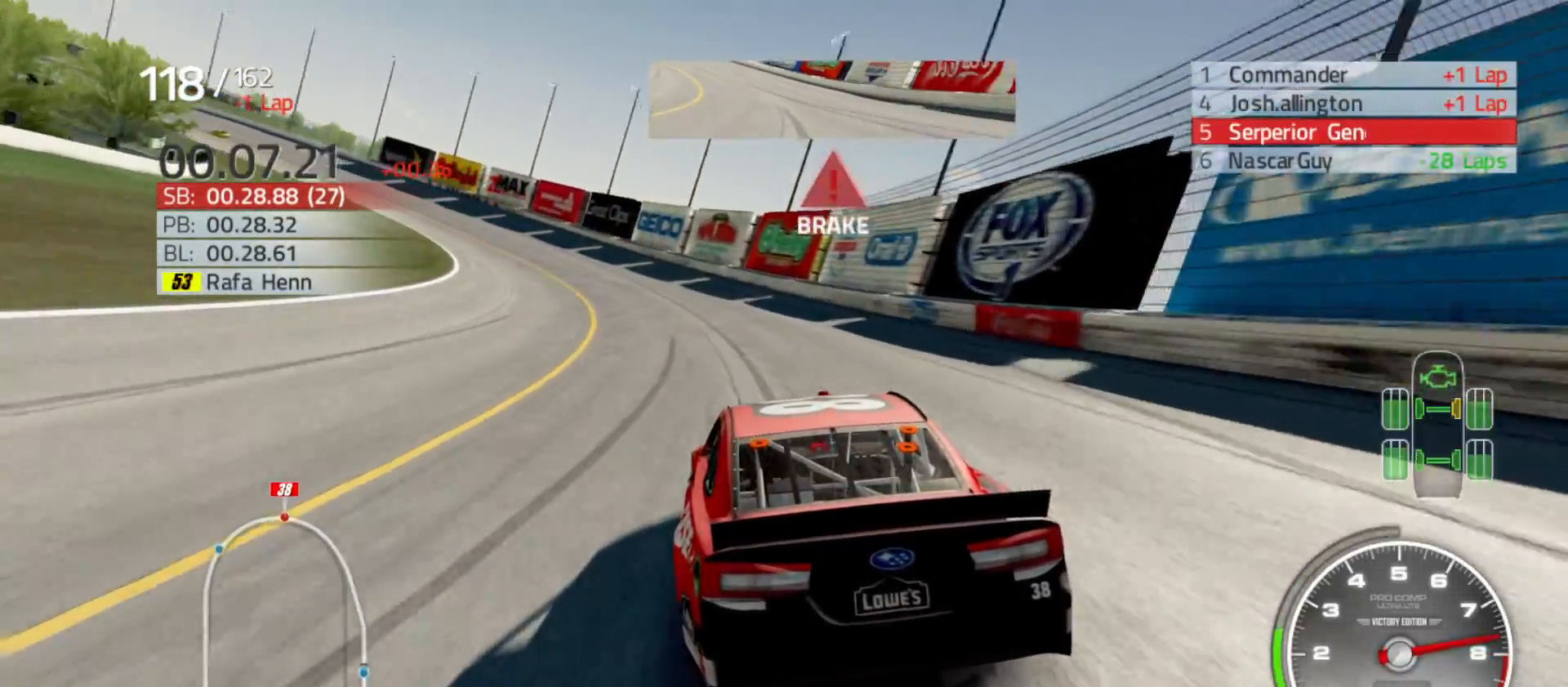
{"buttons": ["R2"], "left_stick": "left", "right_stick": "center", "events": []}
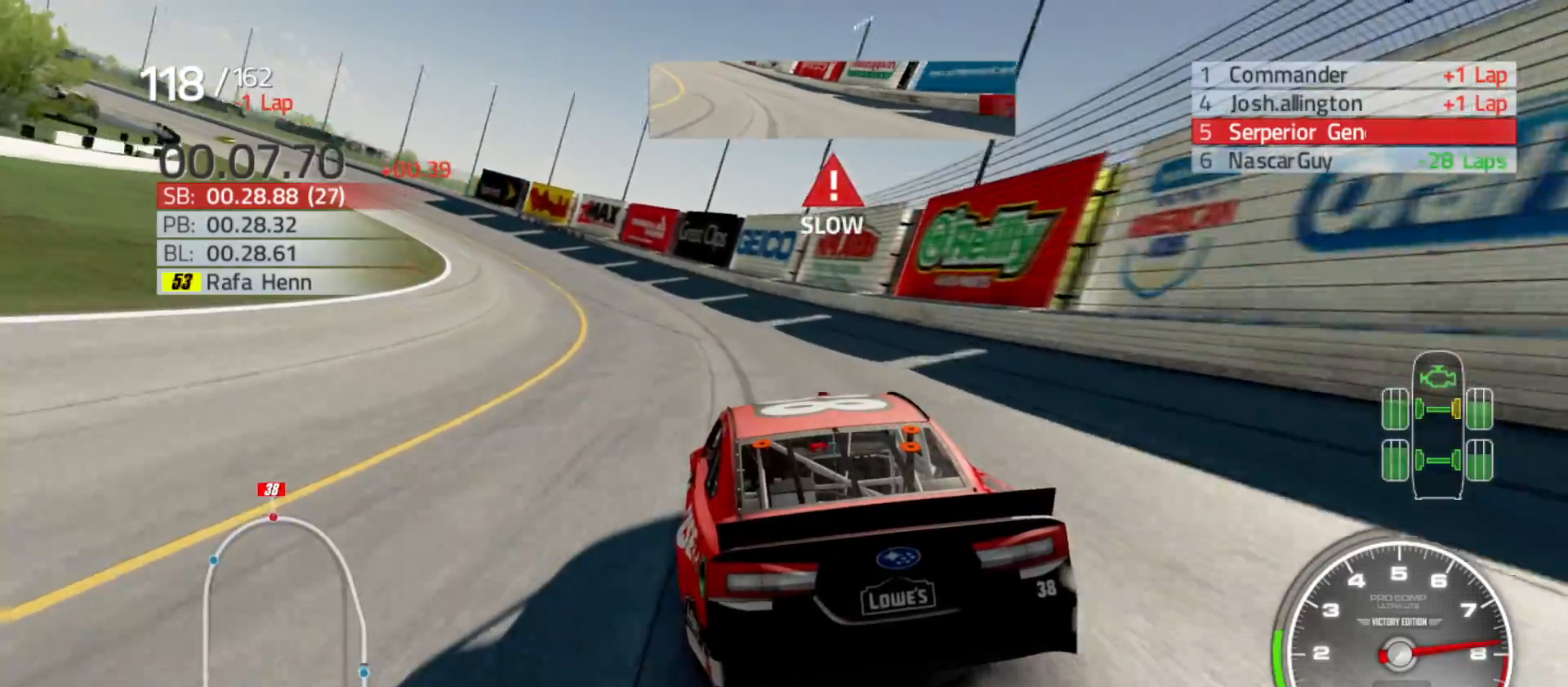
{"buttons": ["R2"], "left_stick": "left", "right_stick": "center", "events": []}
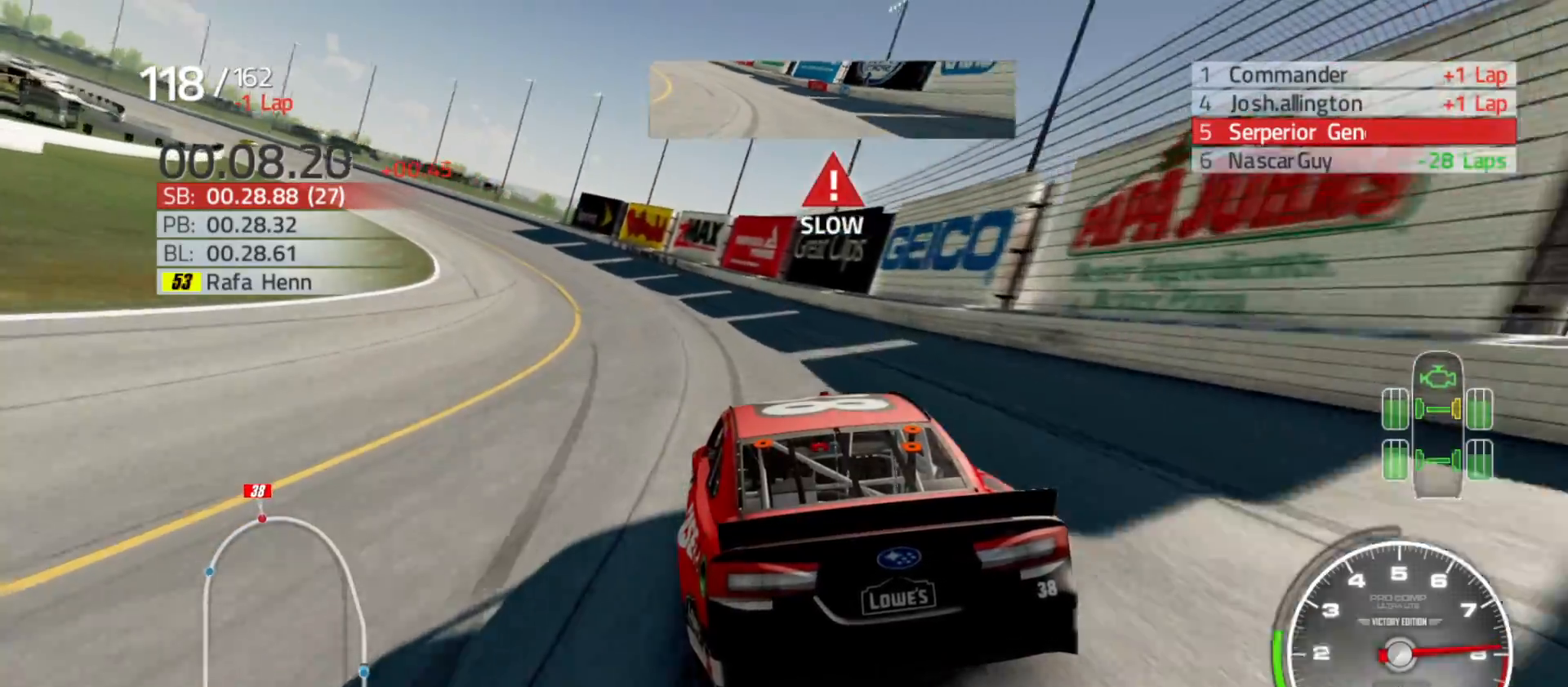
{"buttons": ["R2"], "left_stick": "left", "right_stick": "center", "events": []}
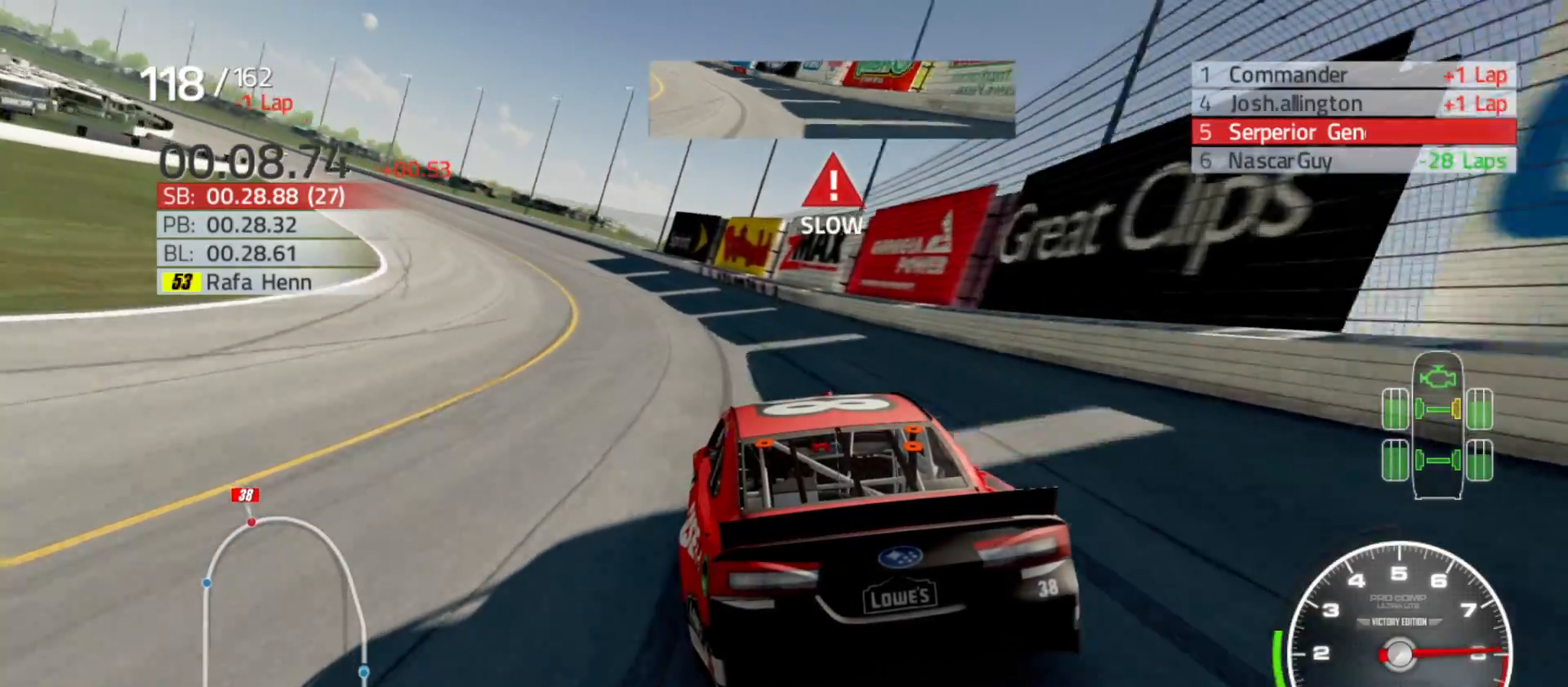
{"buttons": ["R2"], "left_stick": "left", "right_stick": "center", "events": []}
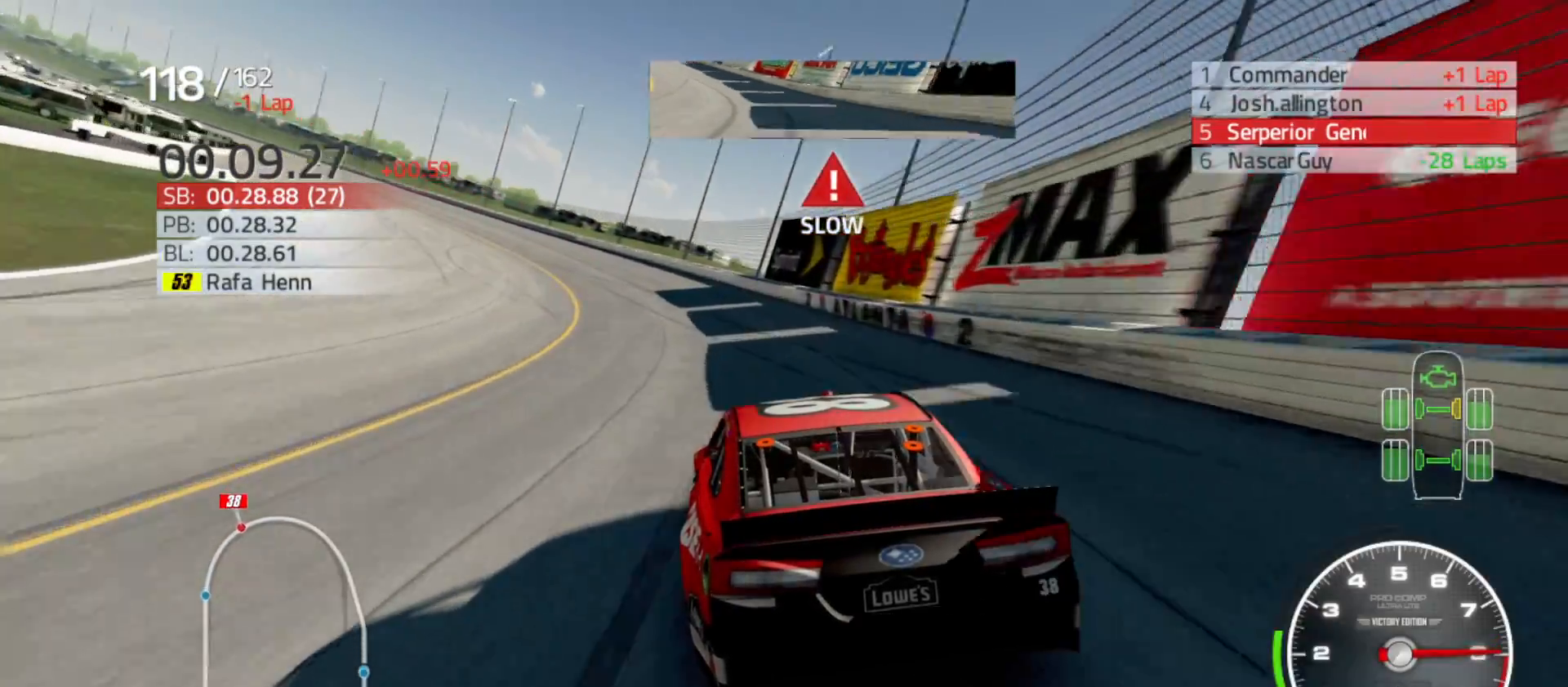
{"buttons": ["R2"], "left_stick": "left", "right_stick": "center", "events": []}
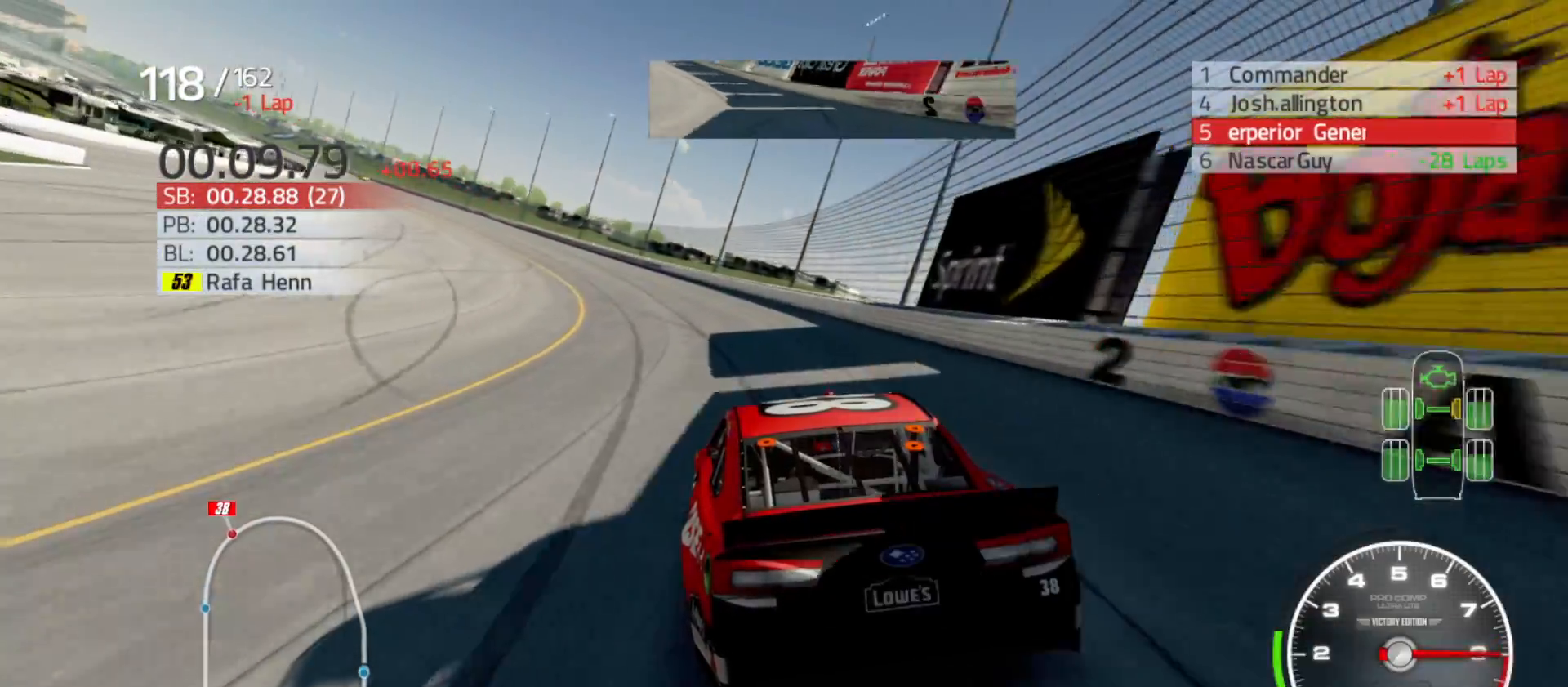
{"buttons": ["R2"], "left_stick": "left", "right_stick": "center", "events": []}
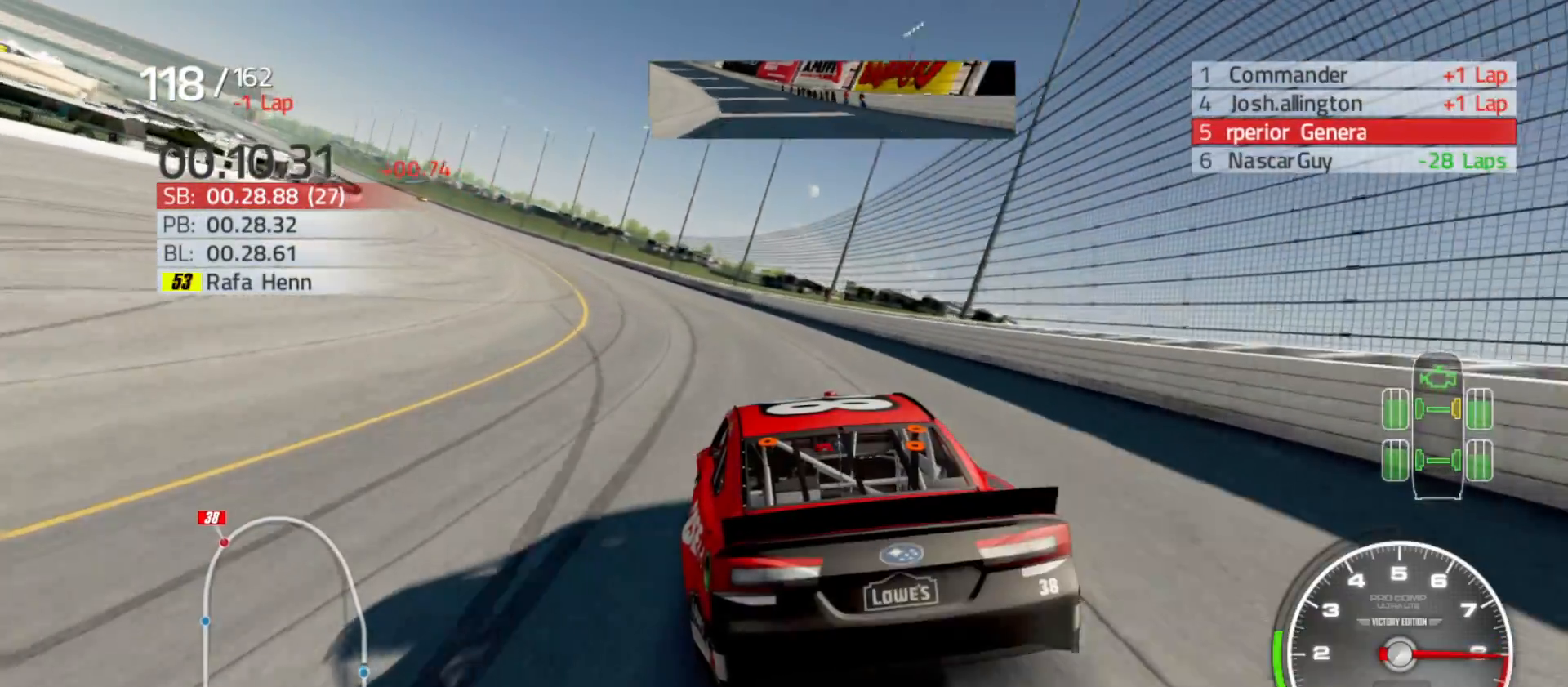
{"buttons": ["R2"], "left_stick": "left", "right_stick": "center", "events": []}
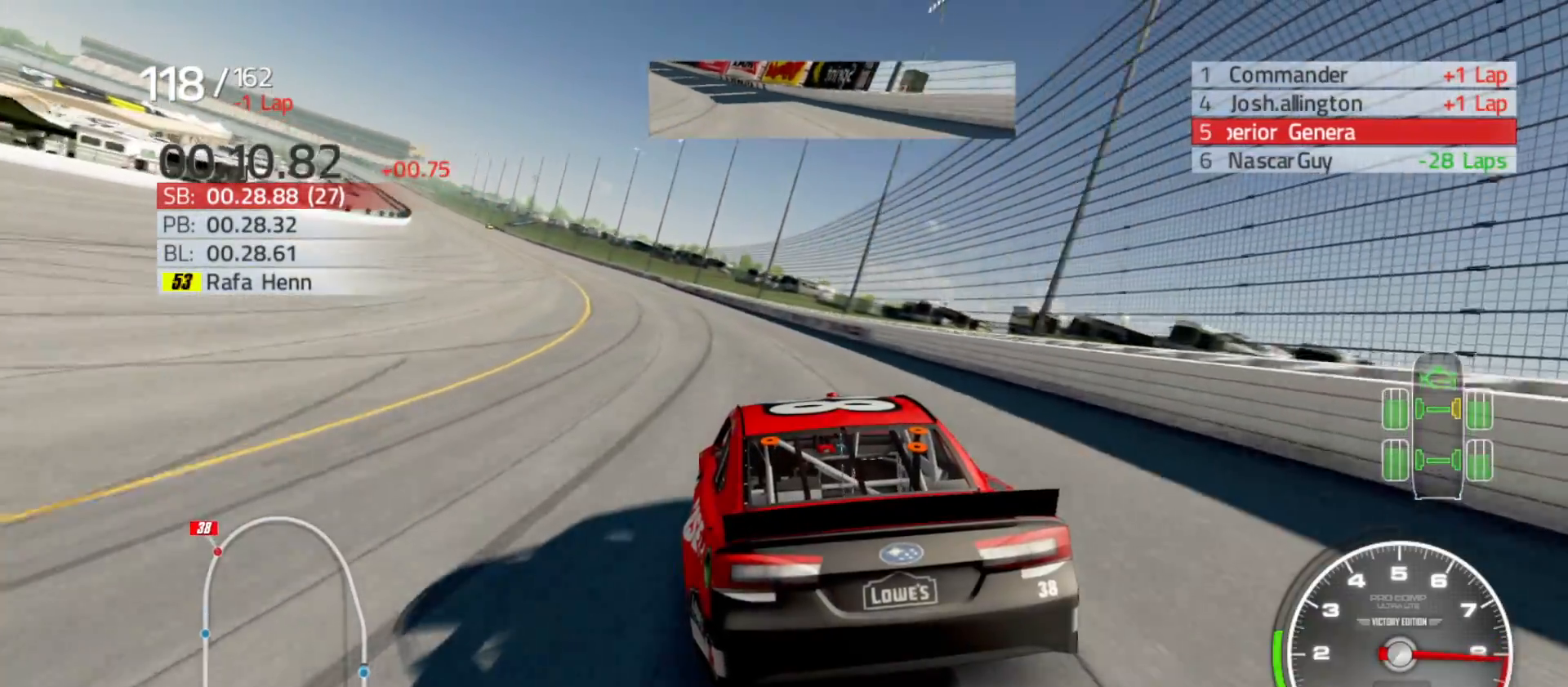
{"buttons": ["R2"], "left_stick": "left", "right_stick": "center", "events": []}
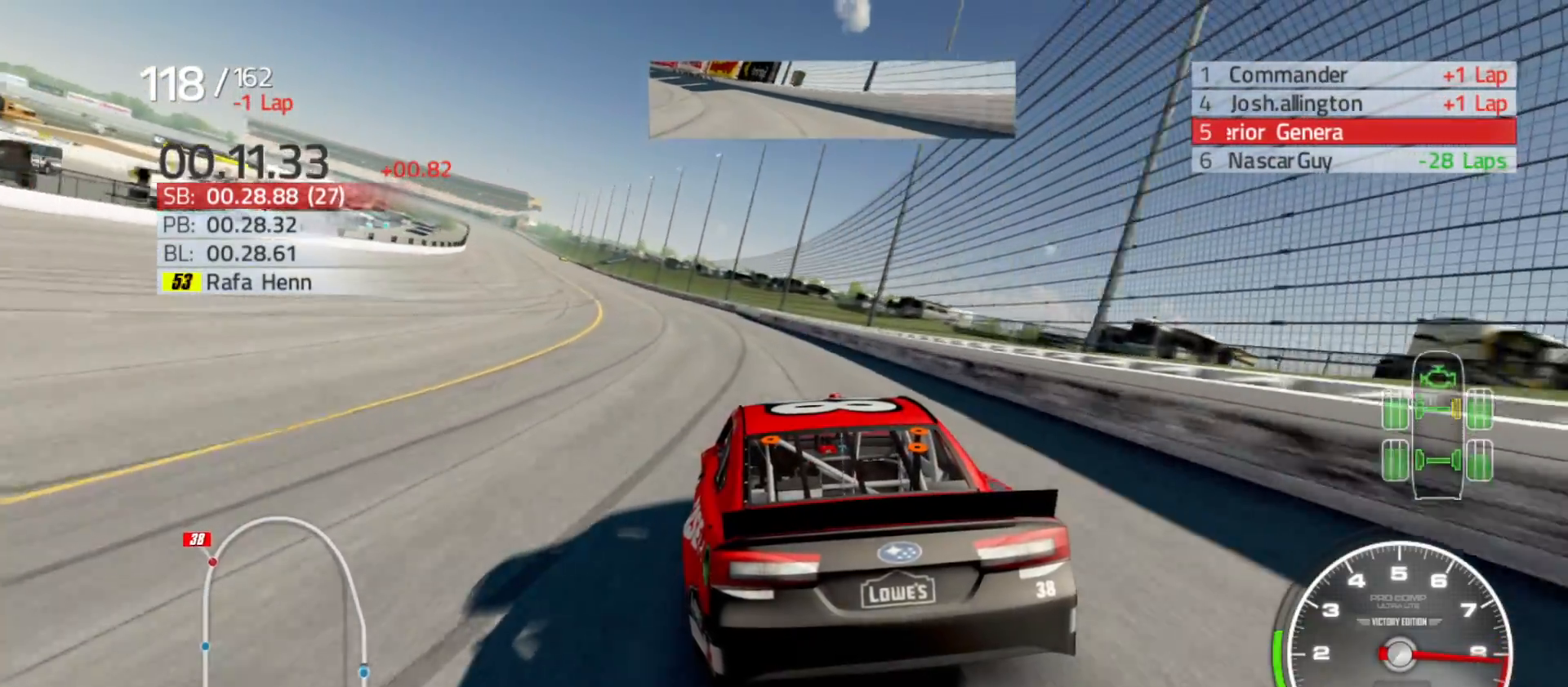
{"buttons": ["R2"], "left_stick": "left", "right_stick": "center", "events": []}
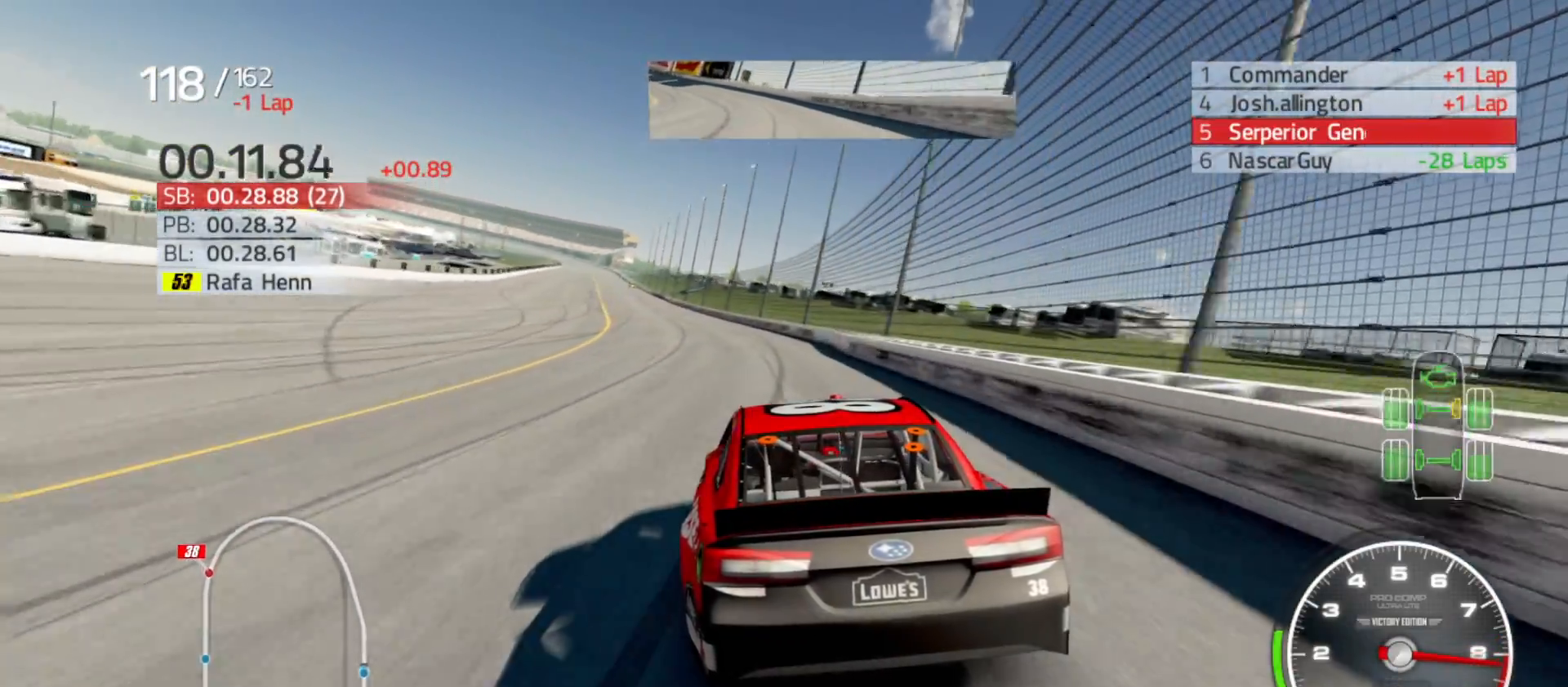
{"buttons": ["R2"], "left_stick": "left", "right_stick": "center", "events": []}
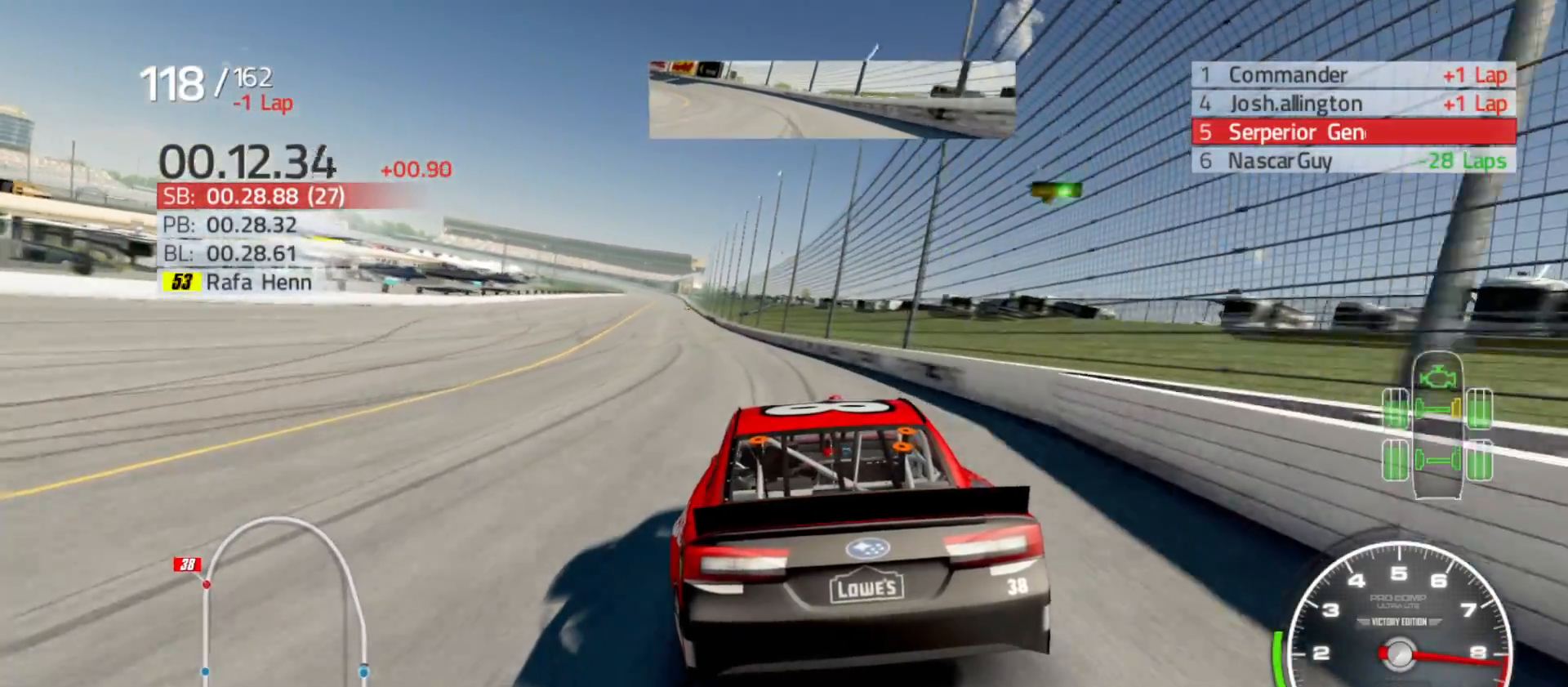
{"buttons": ["R2"], "left_stick": "left", "right_stick": "center", "events": []}
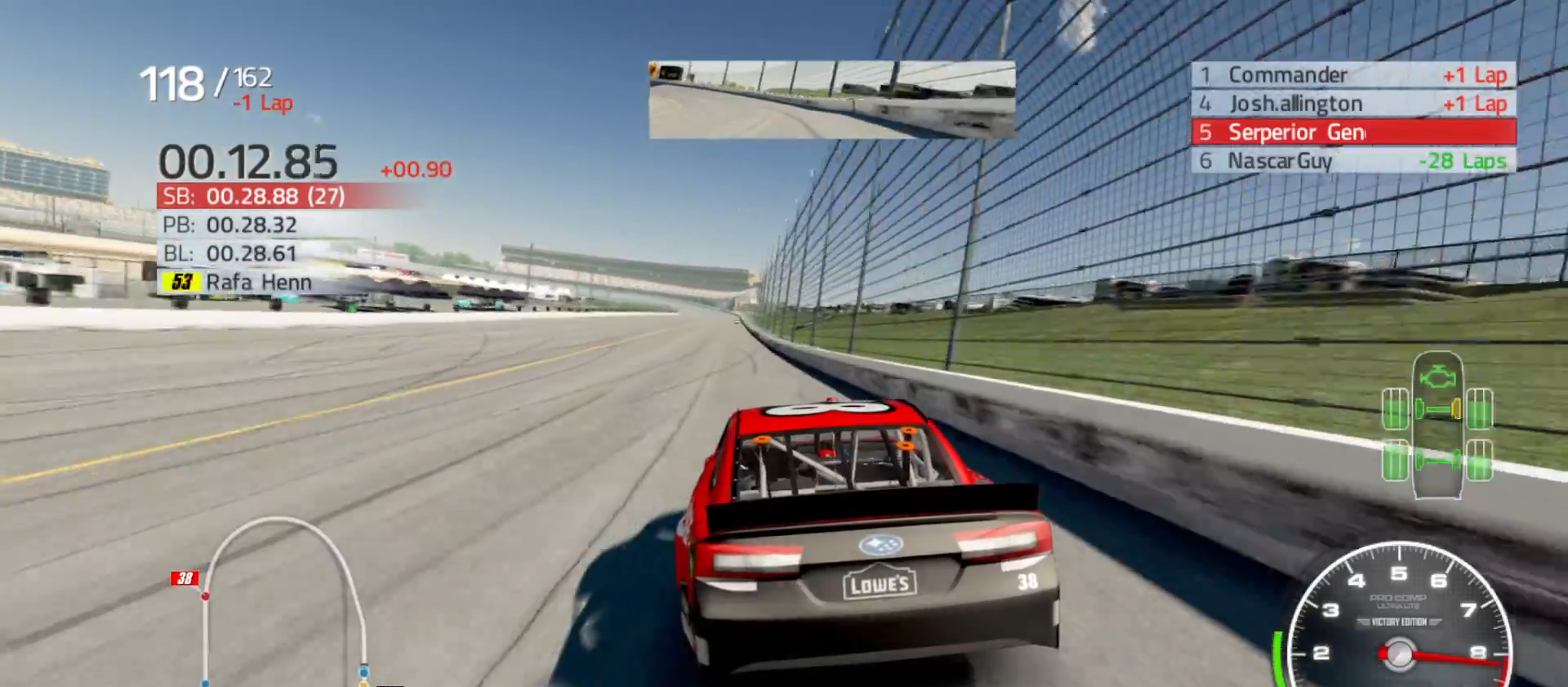
{"buttons": ["R2"], "left_stick": "center", "right_stick": "center", "events": [[100, "left_stick", "center"]]}